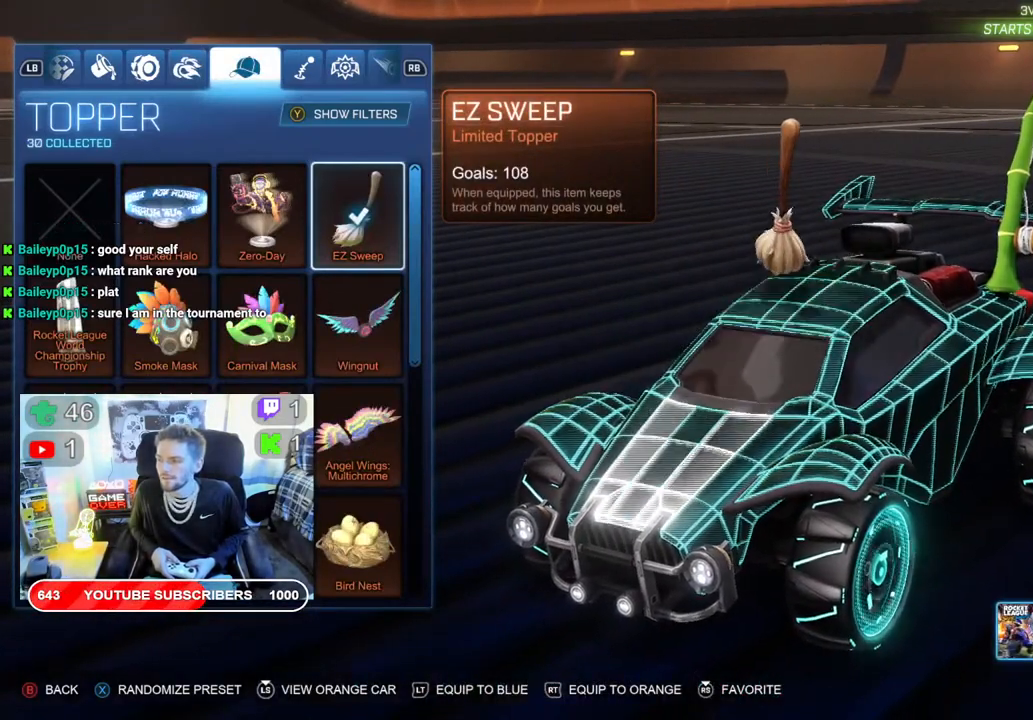
Gameplay with a controller (Xbox layout); each line is a JSON object with the inputs held at the frame after it. "events" lists button and stick changes between this image and that frame as [ms after this image, input, new state], when the widget could be followed in between.
{"buttons": [], "left_stick": "center", "right_stick": "center", "events": []}
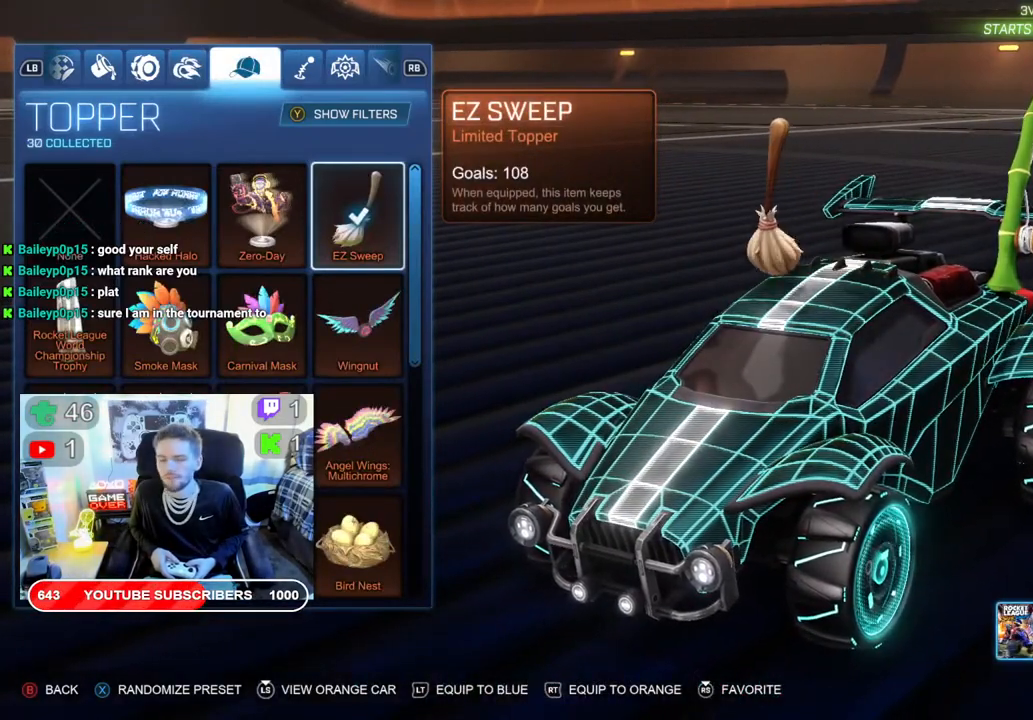
{"buttons": ["DPAD_LEFT"], "left_stick": "center", "right_stick": "center", "events": [[133, "DPAD_LEFT", "down"], [267, "DPAD_LEFT", "up"], [383, "DPAD_LEFT", "down"]]}
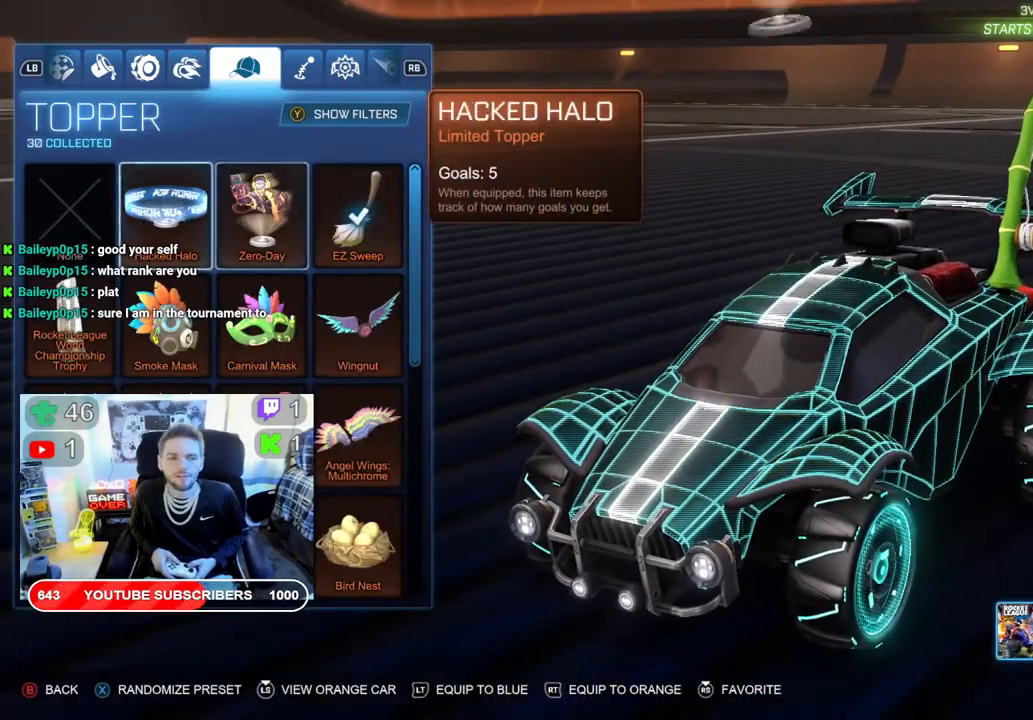
{"buttons": [], "left_stick": "center", "right_stick": "center", "events": [[17, "DPAD_LEFT", "up"], [67, "DPAD_LEFT", "down"], [183, "DPAD_LEFT", "up"], [367, "DPAD_RIGHT", "down"], [467, "DPAD_RIGHT", "up"]]}
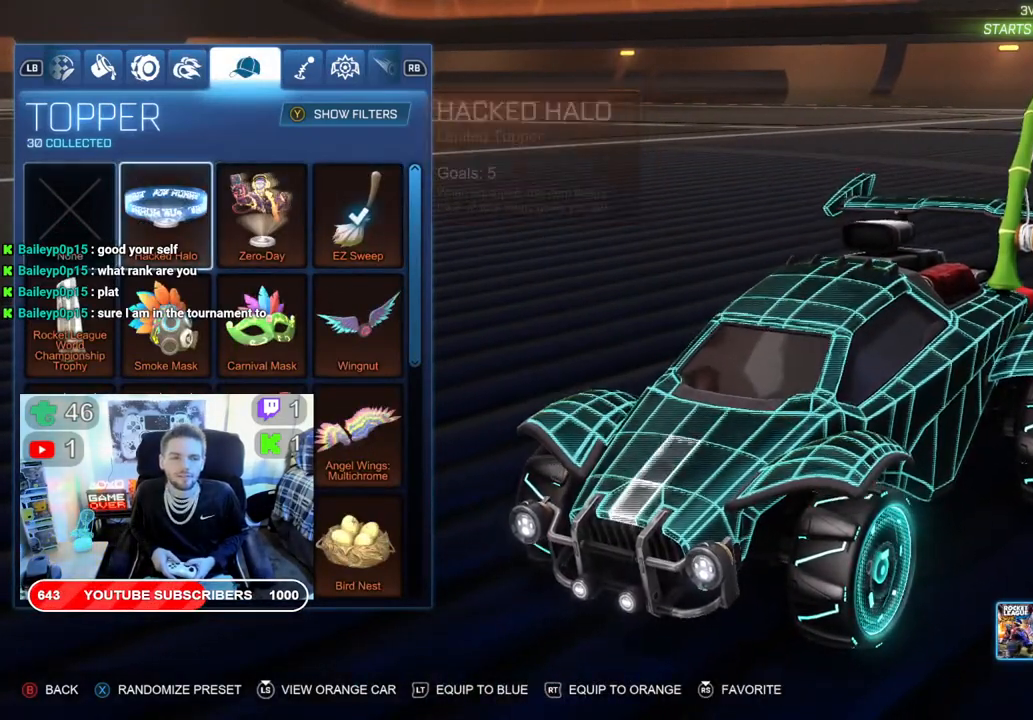
{"buttons": [], "left_stick": "center", "right_stick": "center", "events": []}
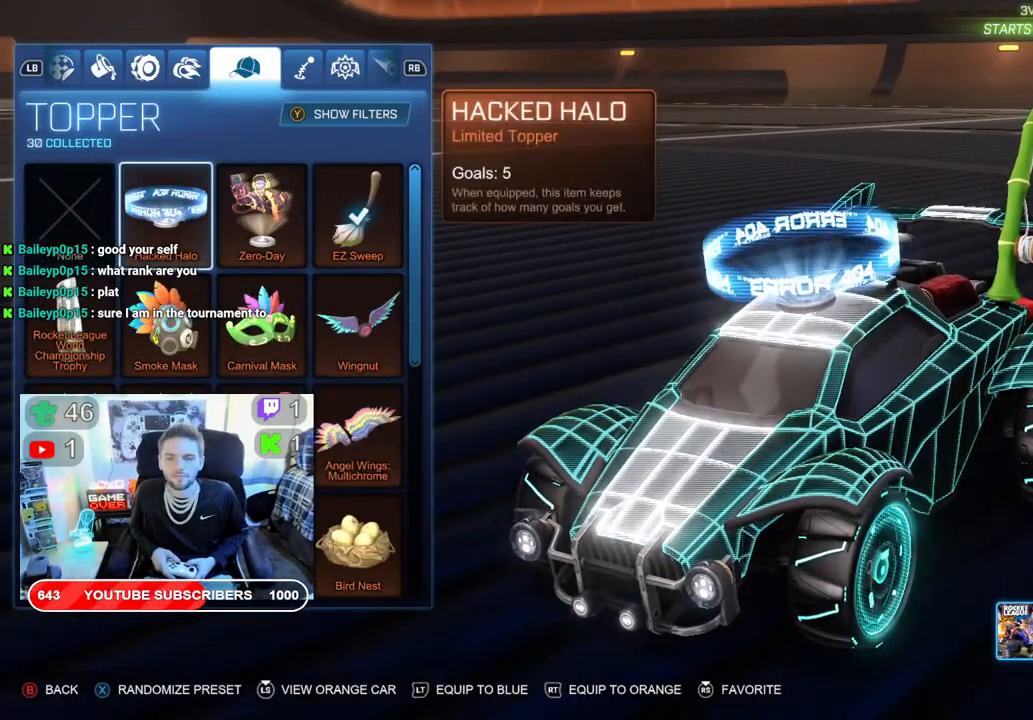
{"buttons": [], "left_stick": "center", "right_stick": "center", "events": []}
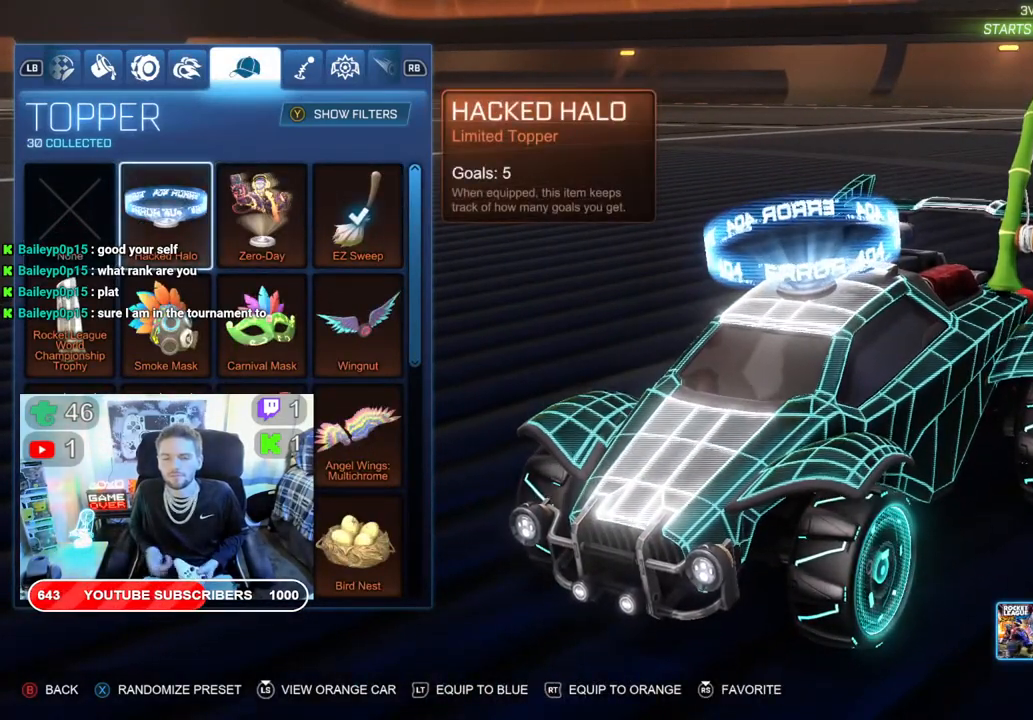
{"buttons": [], "left_stick": "center", "right_stick": "center", "events": []}
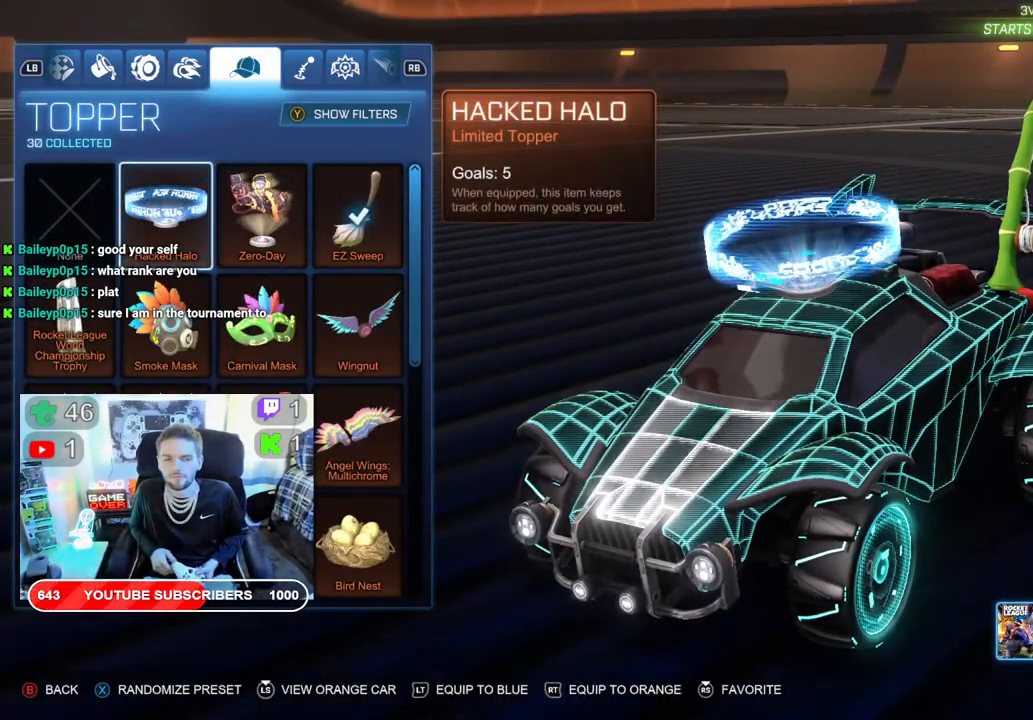
{"buttons": [], "left_stick": "center", "right_stick": "center", "events": []}
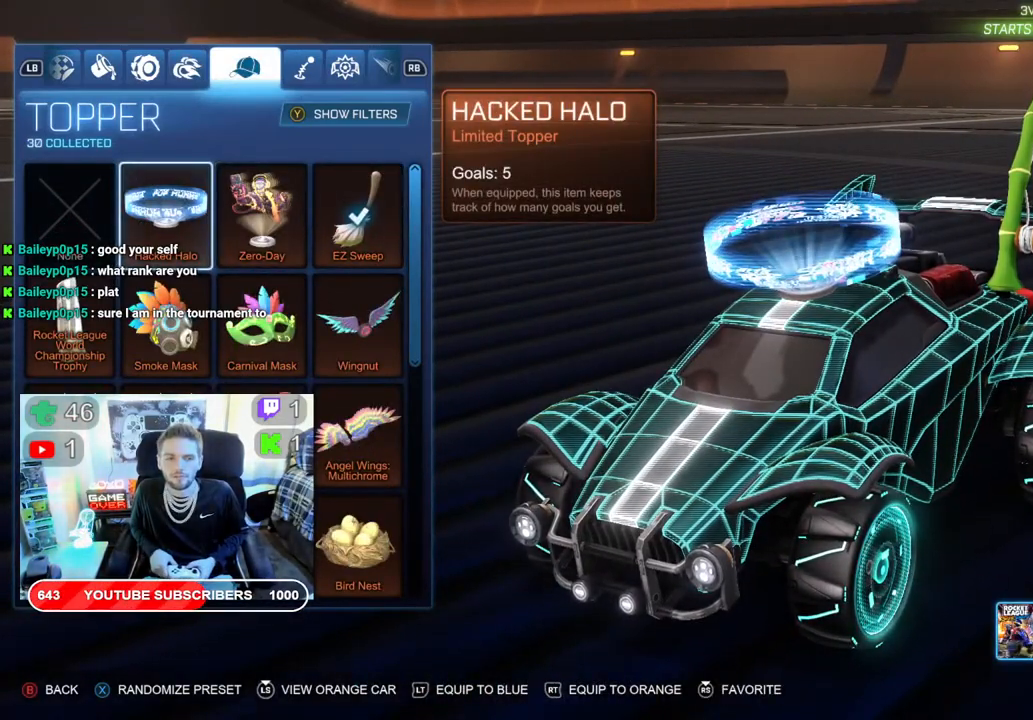
{"buttons": [], "left_stick": "center", "right_stick": "center", "events": [[67, "DPAD_RIGHT", "down"], [150, "DPAD_RIGHT", "up"]]}
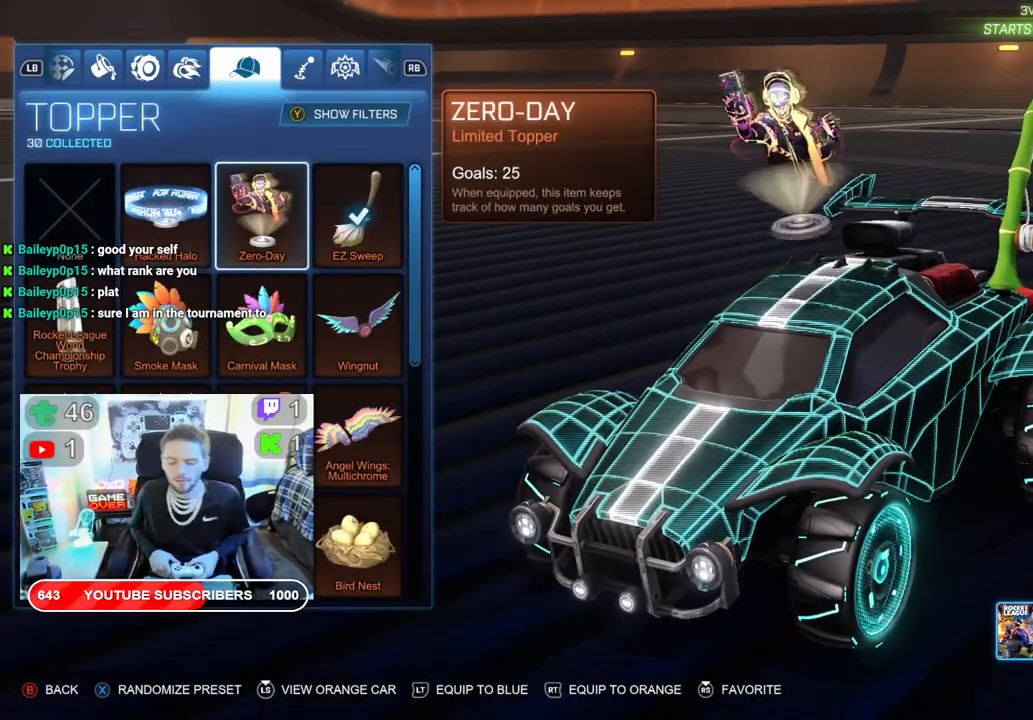
{"buttons": [], "left_stick": "center", "right_stick": "center", "events": []}
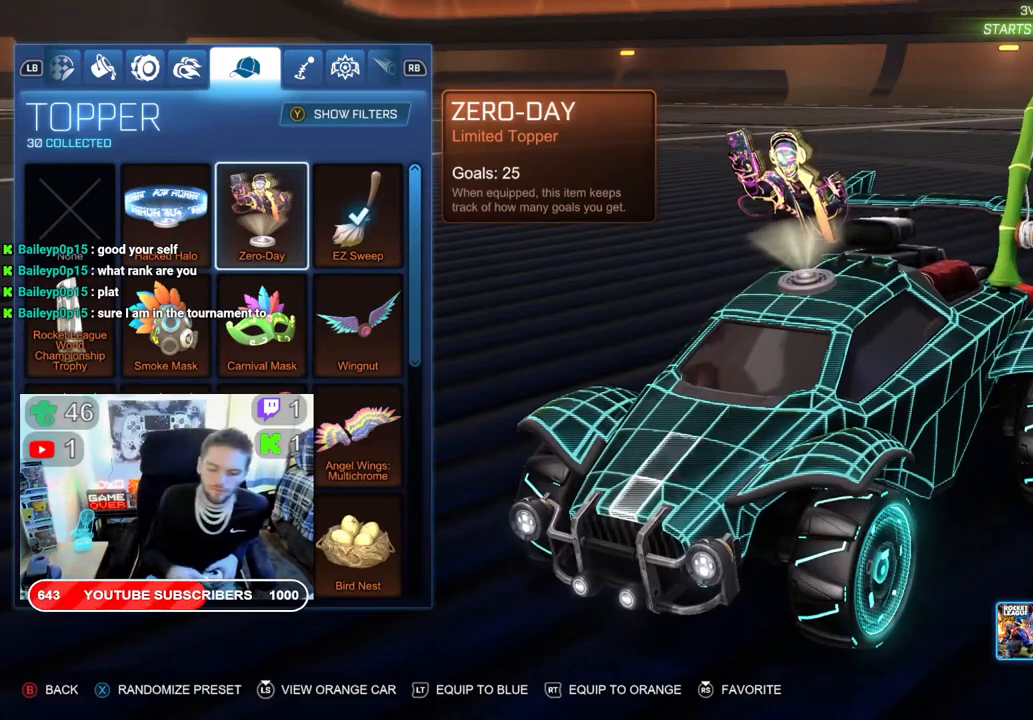
{"buttons": [], "left_stick": "center", "right_stick": "center", "events": []}
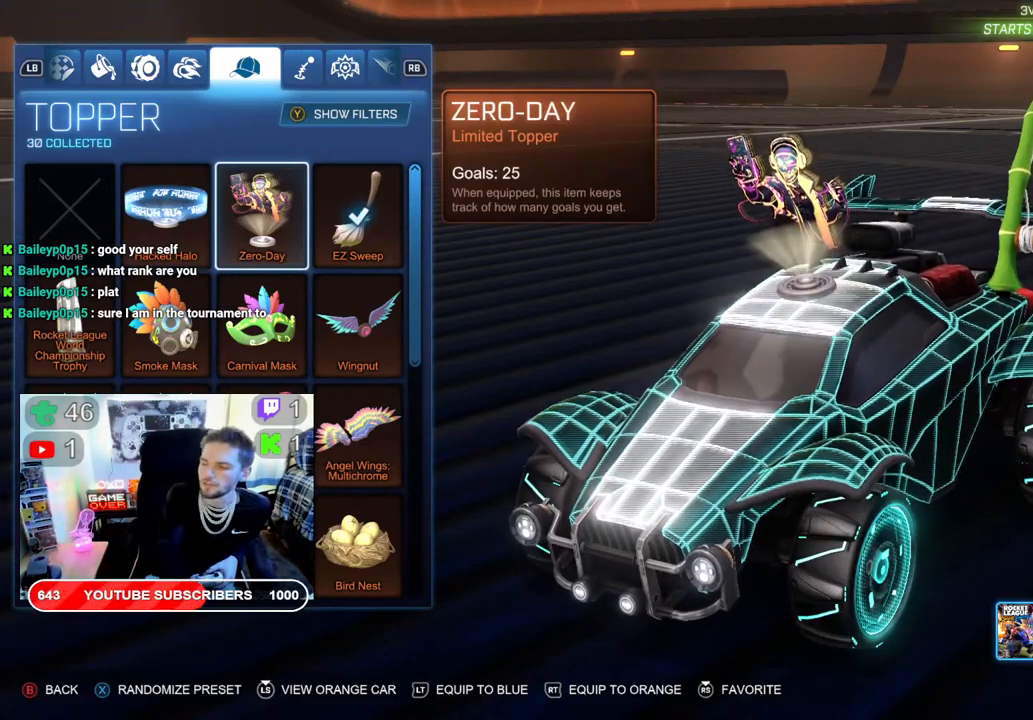
{"buttons": [], "left_stick": "center", "right_stick": "center", "events": []}
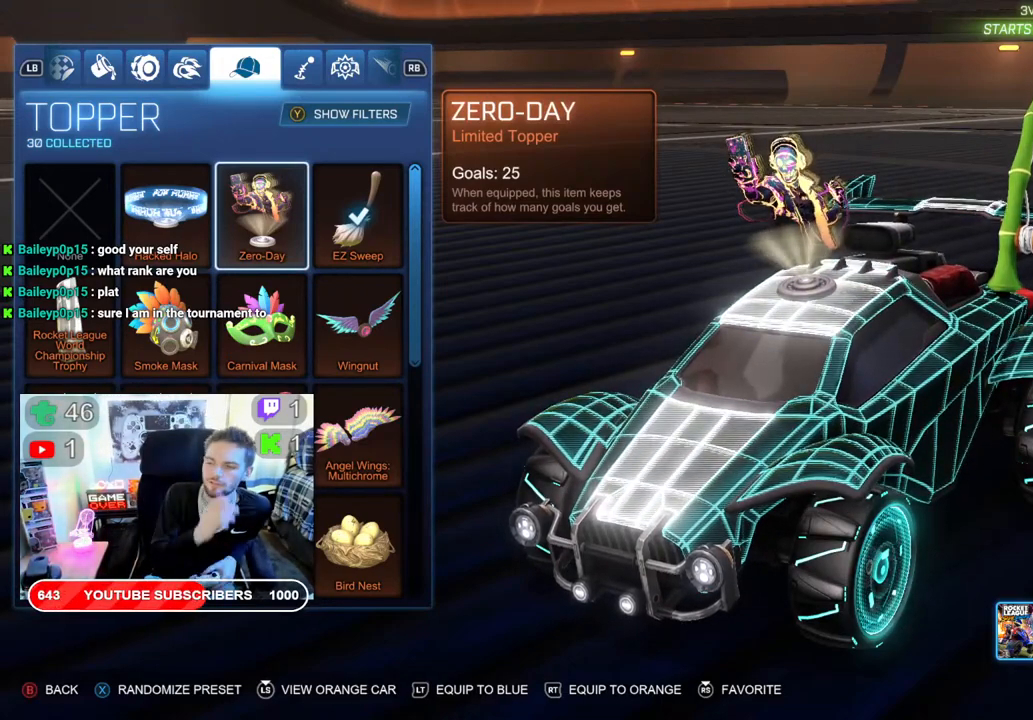
{"buttons": [], "left_stick": "center", "right_stick": "center", "events": []}
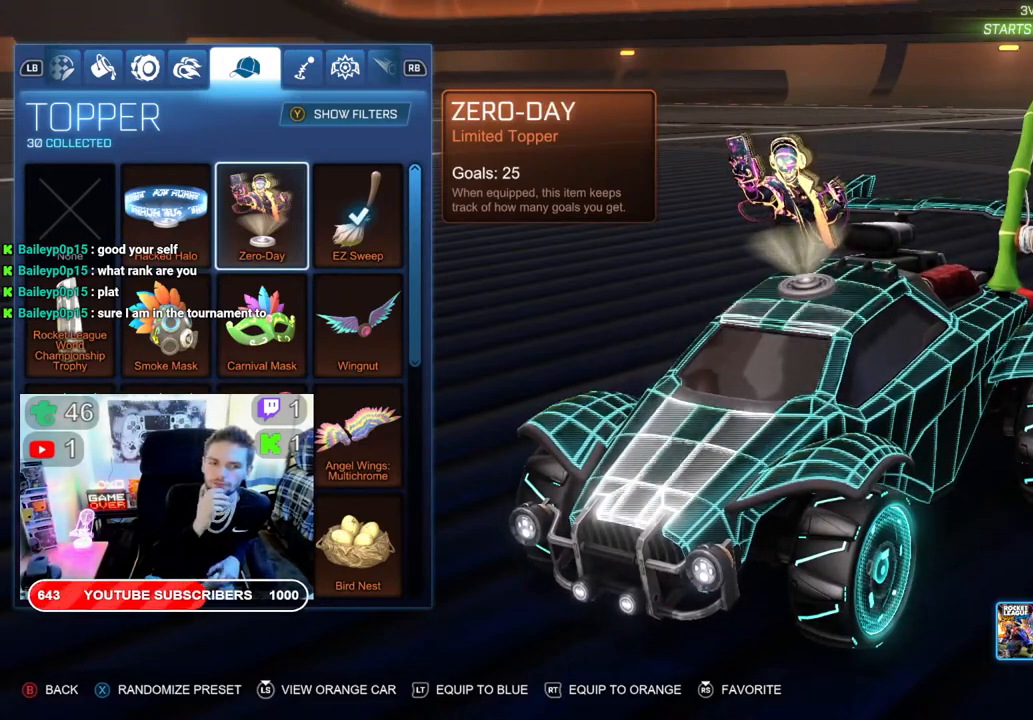
{"buttons": ["DPAD_RIGHT"], "left_stick": "center", "right_stick": "center", "events": [[450, "DPAD_RIGHT", "down"]]}
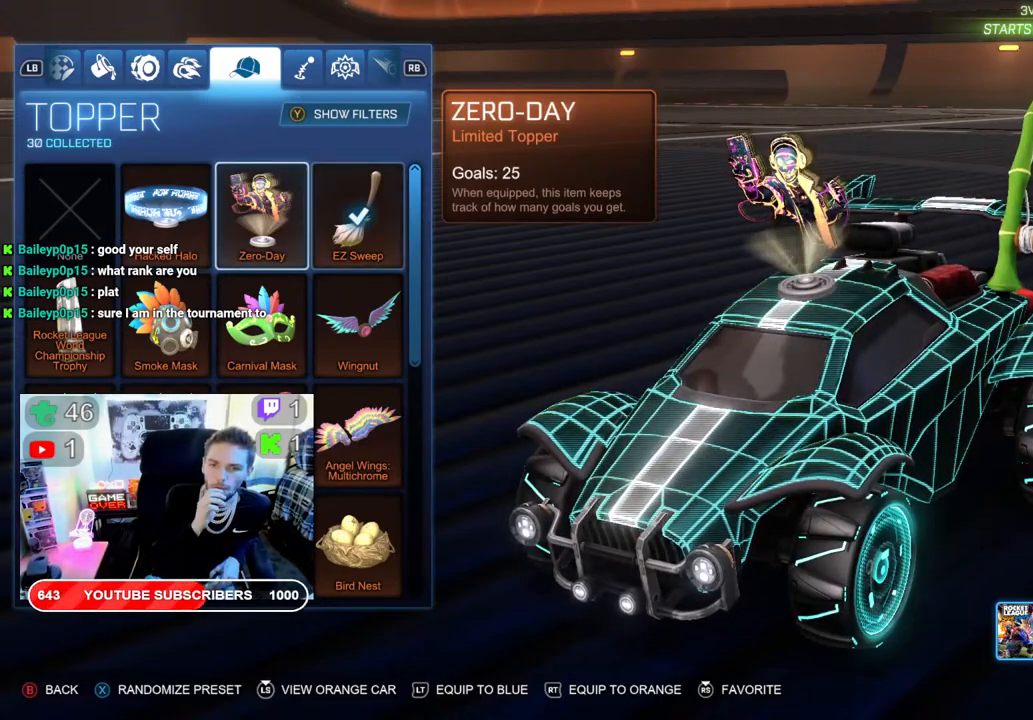
{"buttons": [], "left_stick": "center", "right_stick": "center", "events": [[83, "DPAD_RIGHT", "up"]]}
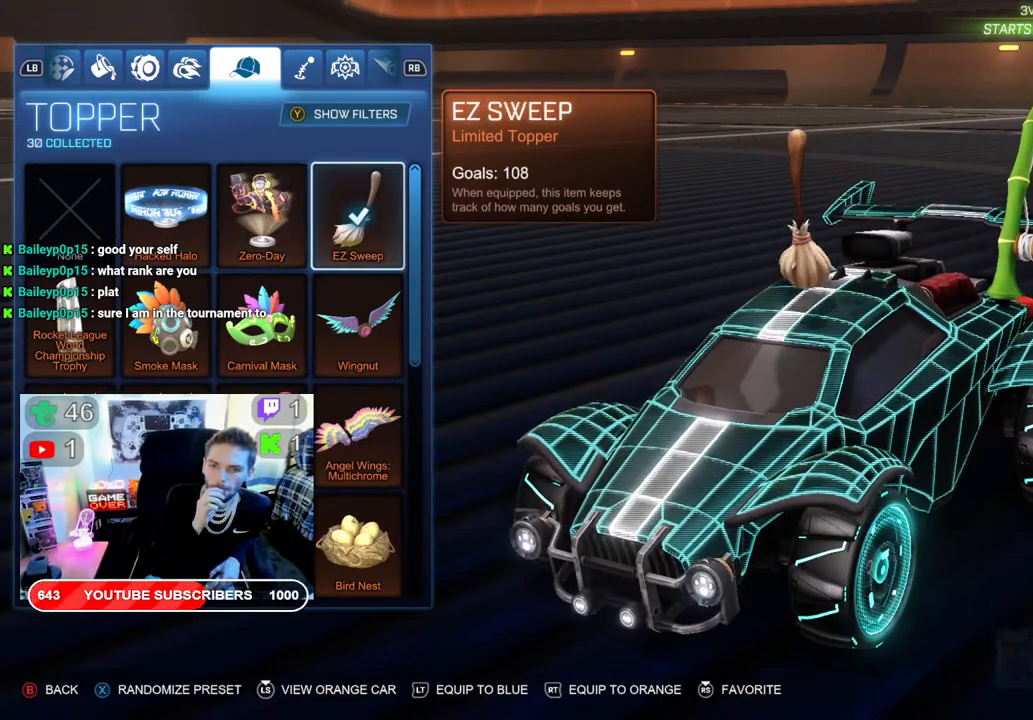
{"buttons": [], "left_stick": "center", "right_stick": "center", "events": []}
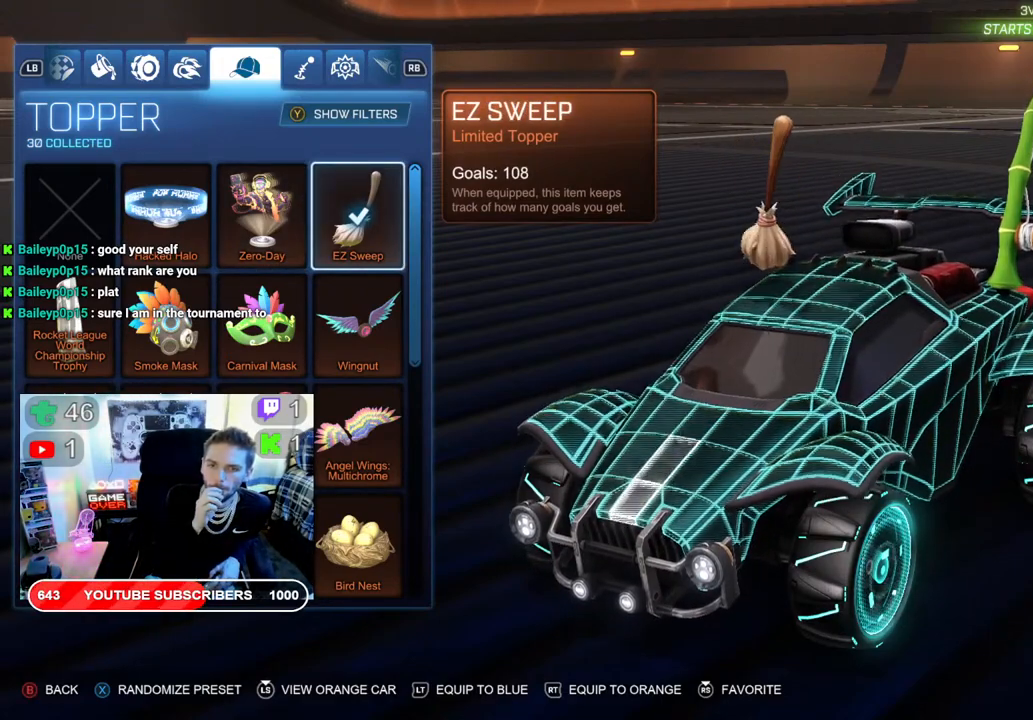
{"buttons": [], "left_stick": "center", "right_stick": "center", "events": [[200, "DPAD_RIGHT", "down"], [283, "DPAD_RIGHT", "up"]]}
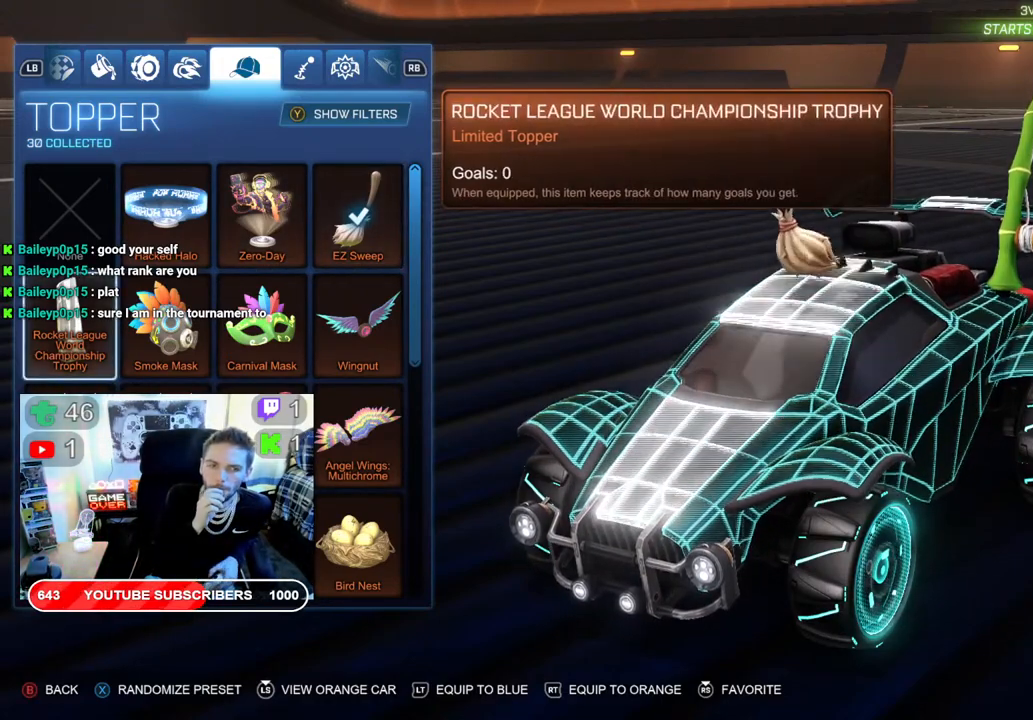
{"buttons": [], "left_stick": "center", "right_stick": "center", "events": []}
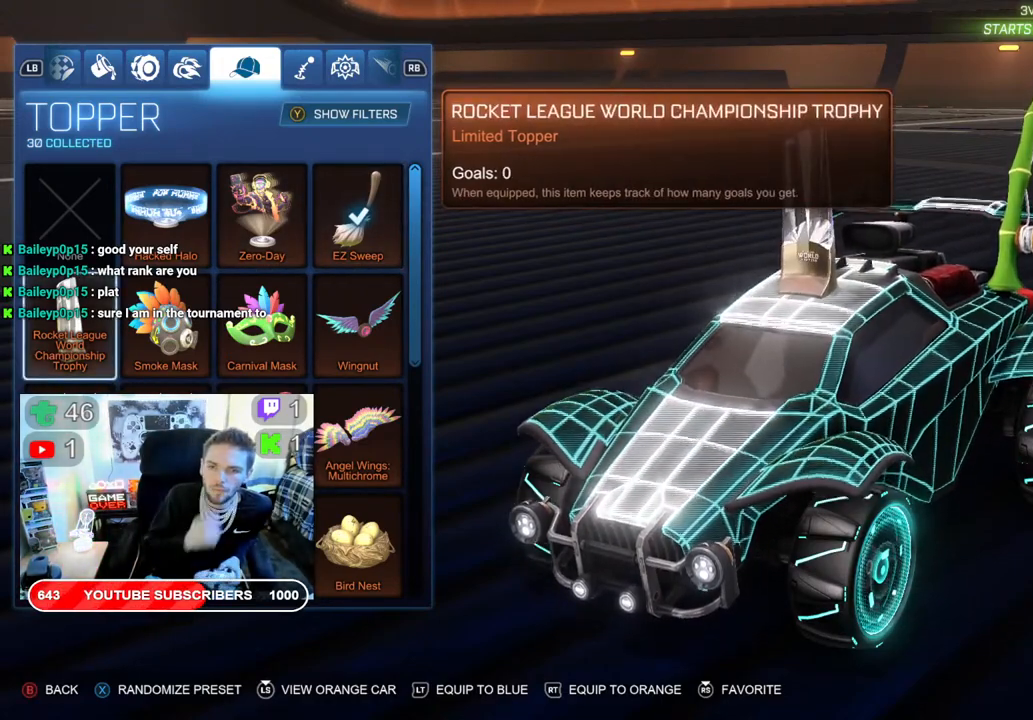
{"buttons": ["DPAD_RIGHT"], "left_stick": "center", "right_stick": "center", "events": [[483, "DPAD_RIGHT", "down"]]}
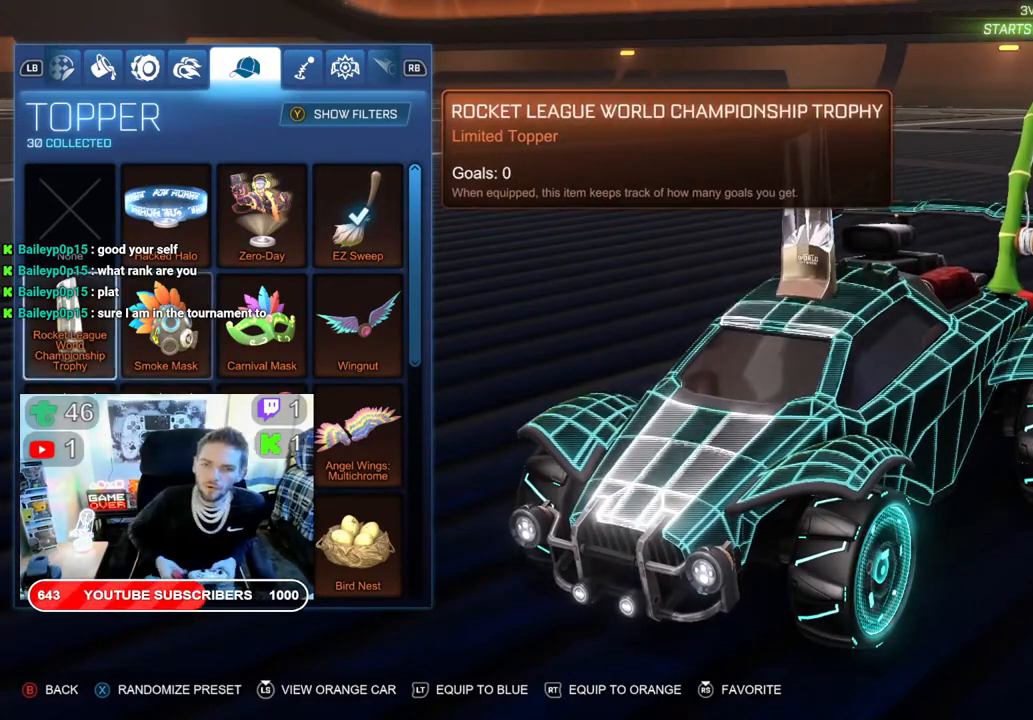
{"buttons": [], "left_stick": "center", "right_stick": "center", "events": [[83, "DPAD_RIGHT", "up"]]}
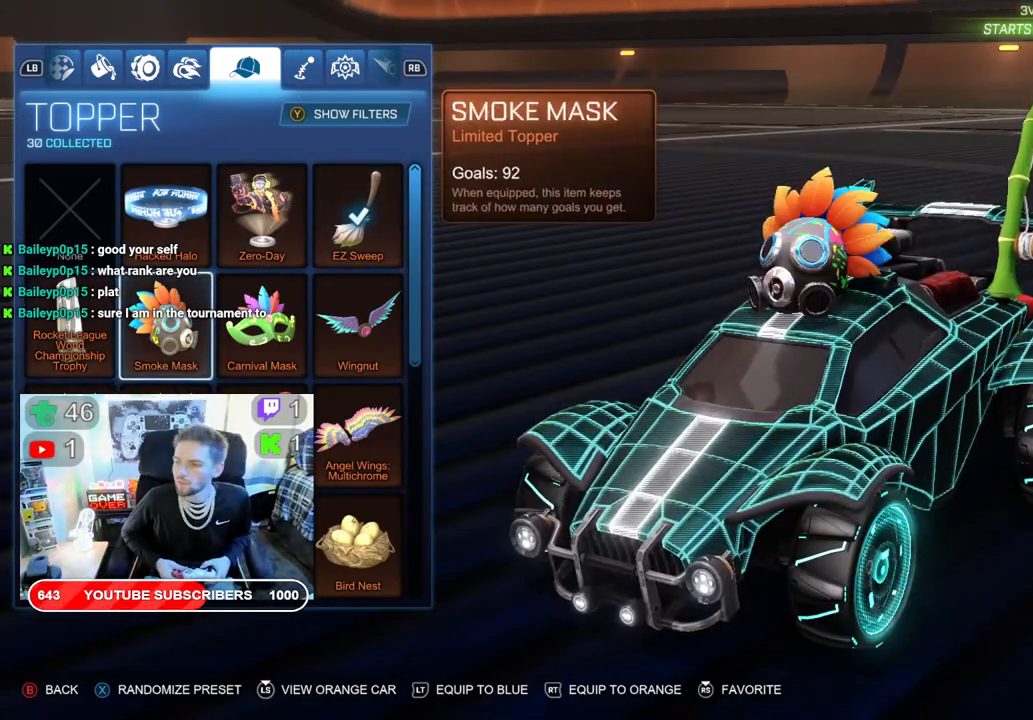
{"buttons": [], "left_stick": "center", "right_stick": "center", "events": []}
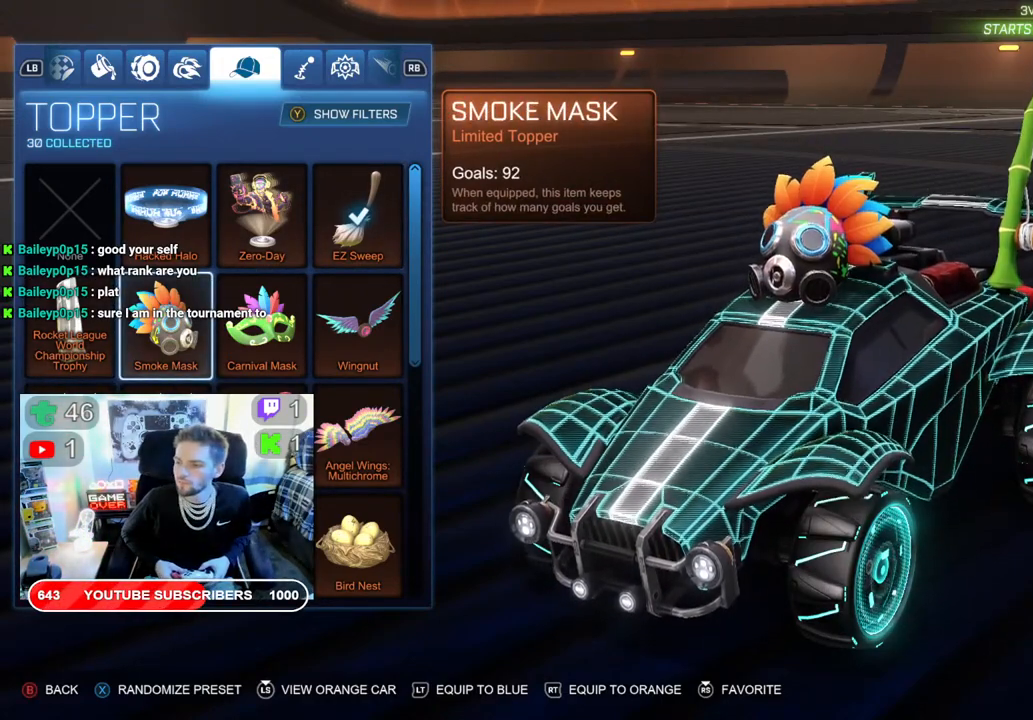
{"buttons": [], "left_stick": "center", "right_stick": "center", "events": []}
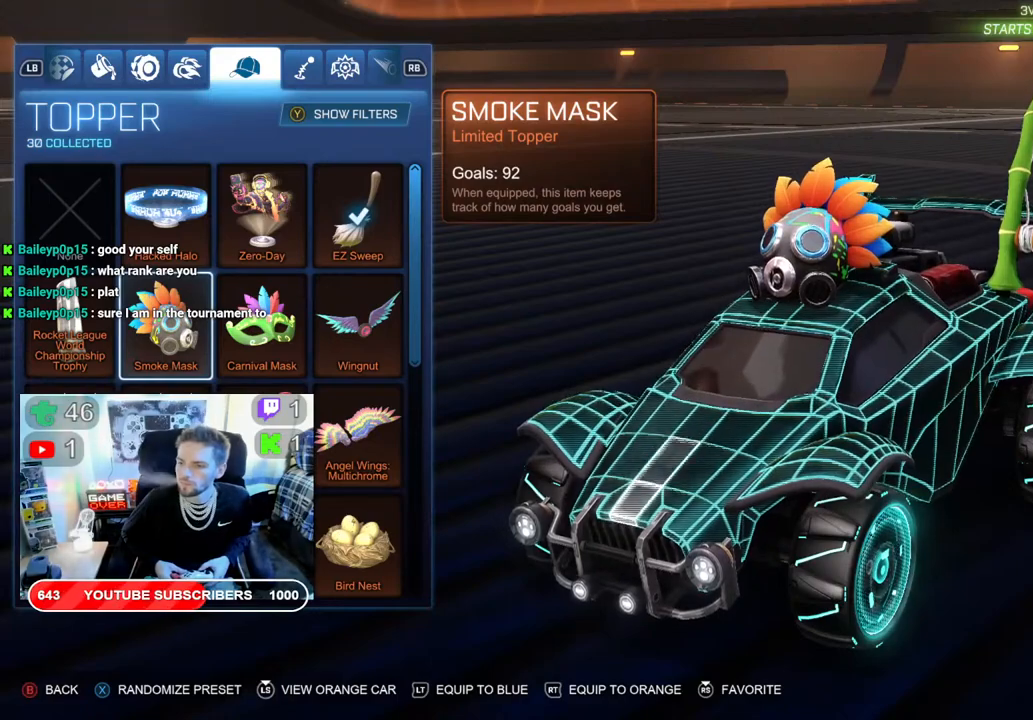
{"buttons": [], "left_stick": "center", "right_stick": "center", "events": []}
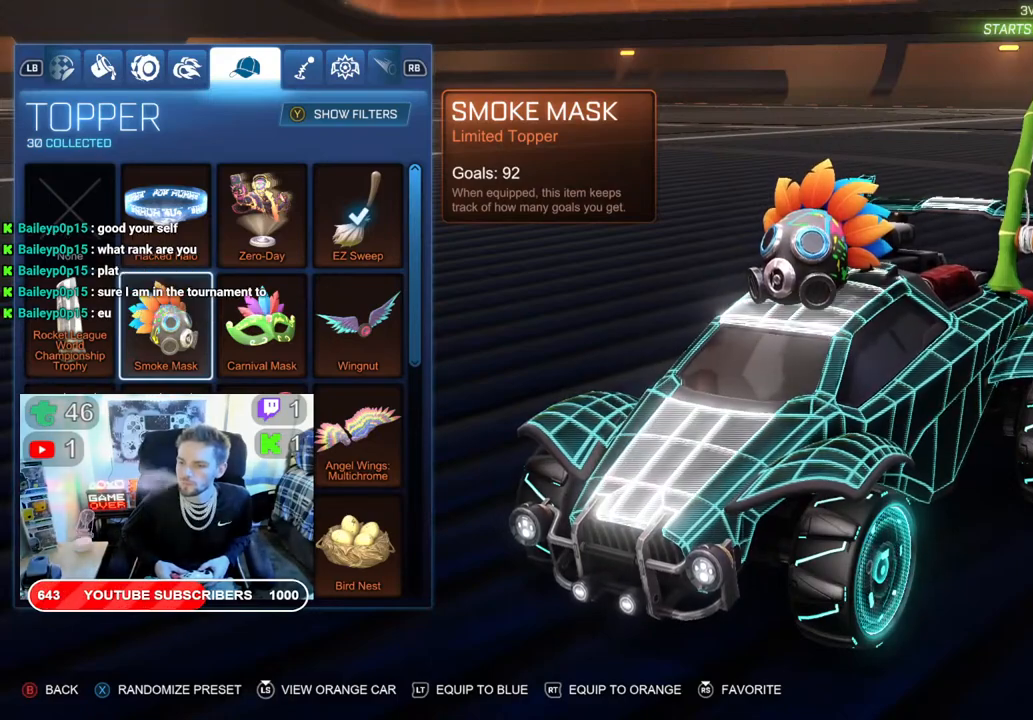
{"buttons": [], "left_stick": "center", "right_stick": "center", "events": []}
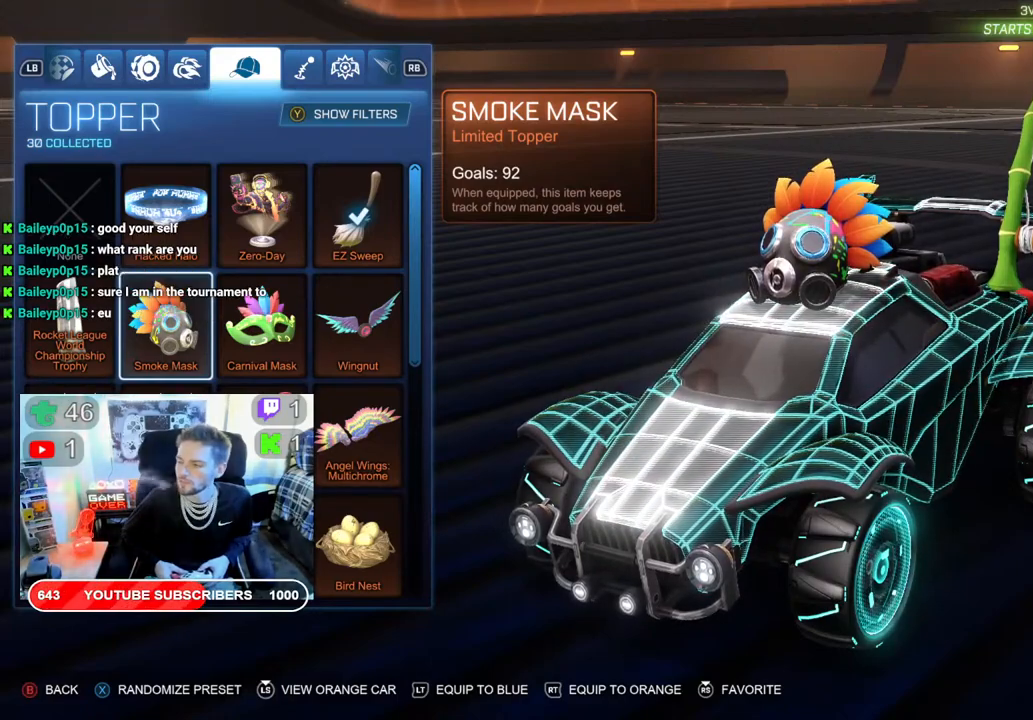
{"buttons": [], "left_stick": "center", "right_stick": "center", "events": []}
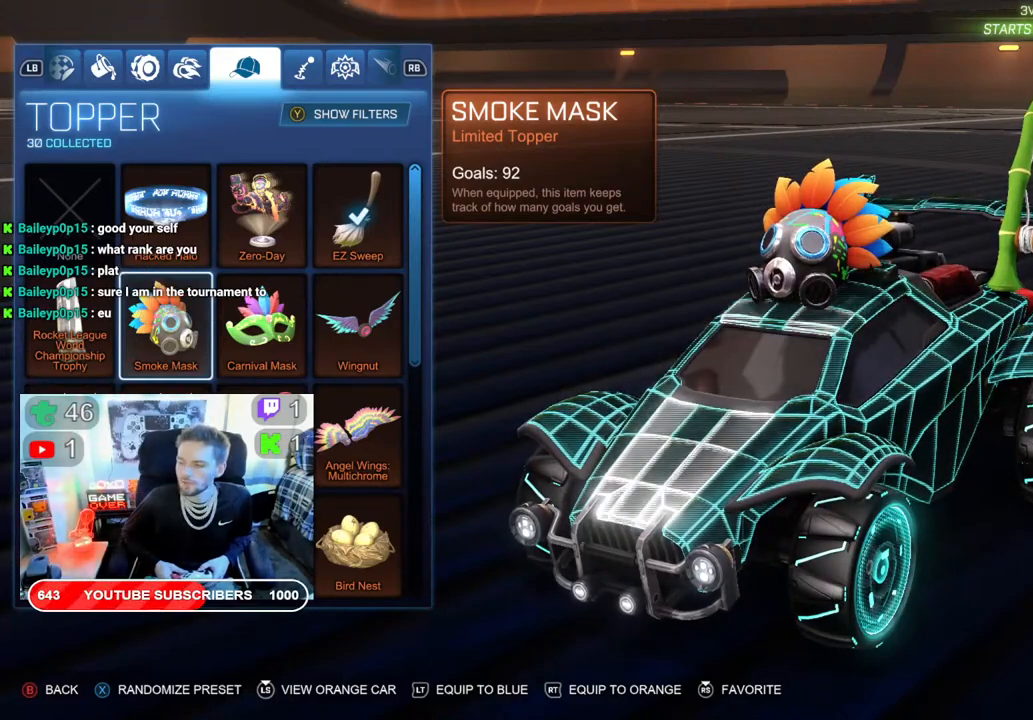
{"buttons": [], "left_stick": "center", "right_stick": "center", "events": []}
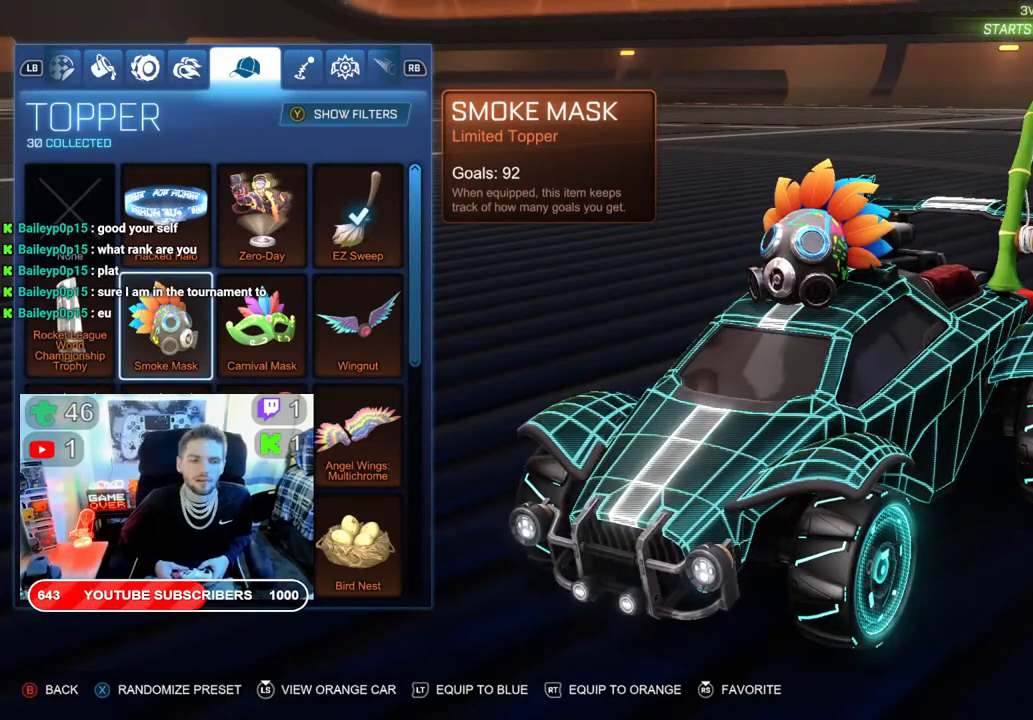
{"buttons": [], "left_stick": "center", "right_stick": "center", "events": [[283, "DPAD_LEFT", "down"], [383, "DPAD_LEFT", "up"]]}